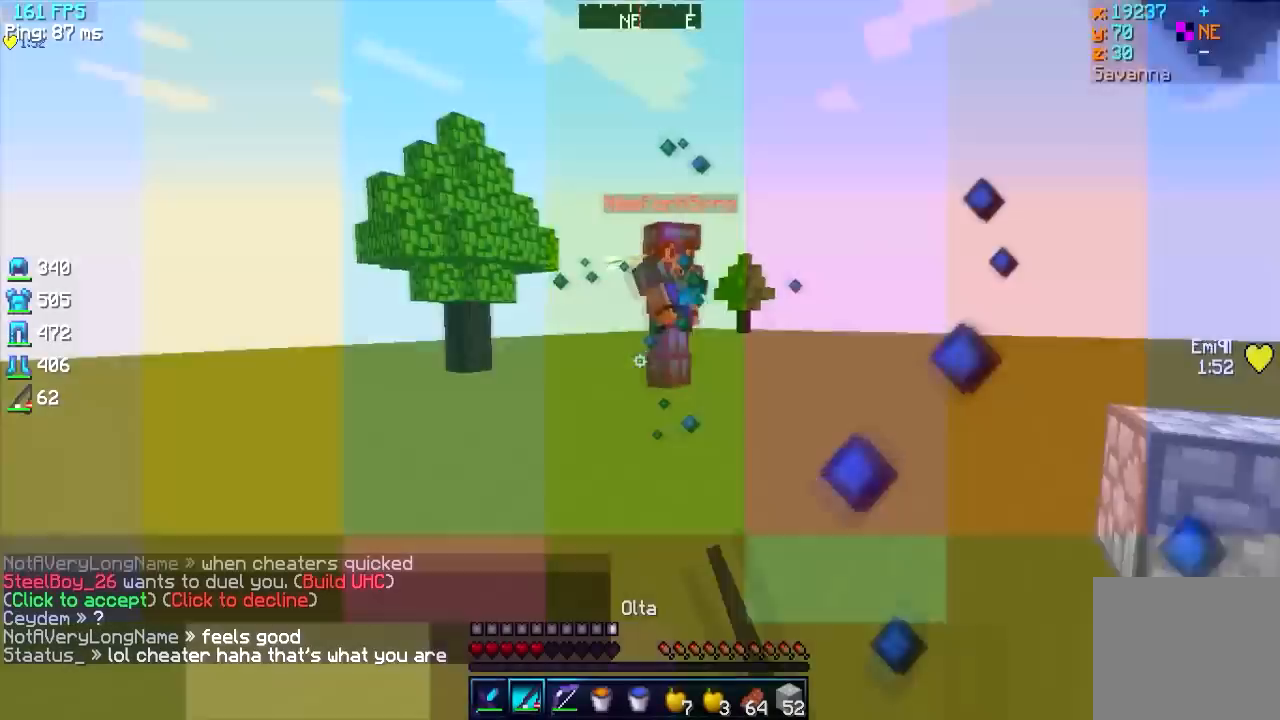
Gameplay with keyboard; each line is a JSON object with the keys held at the frame after it. "events" lists presses ("down") and releases ("up") of "a", "d", "s" and "w" between this image and that frame as [ms after this image, input, new state], when the widget could be followed in between. No other keys are recorded. Mouse input is not recorded.
{"keys": ["a", "s"], "events": [[83, "w", "down"], [183, "s", "up"], [350, "w", "up"], [383, "s", "down"]]}
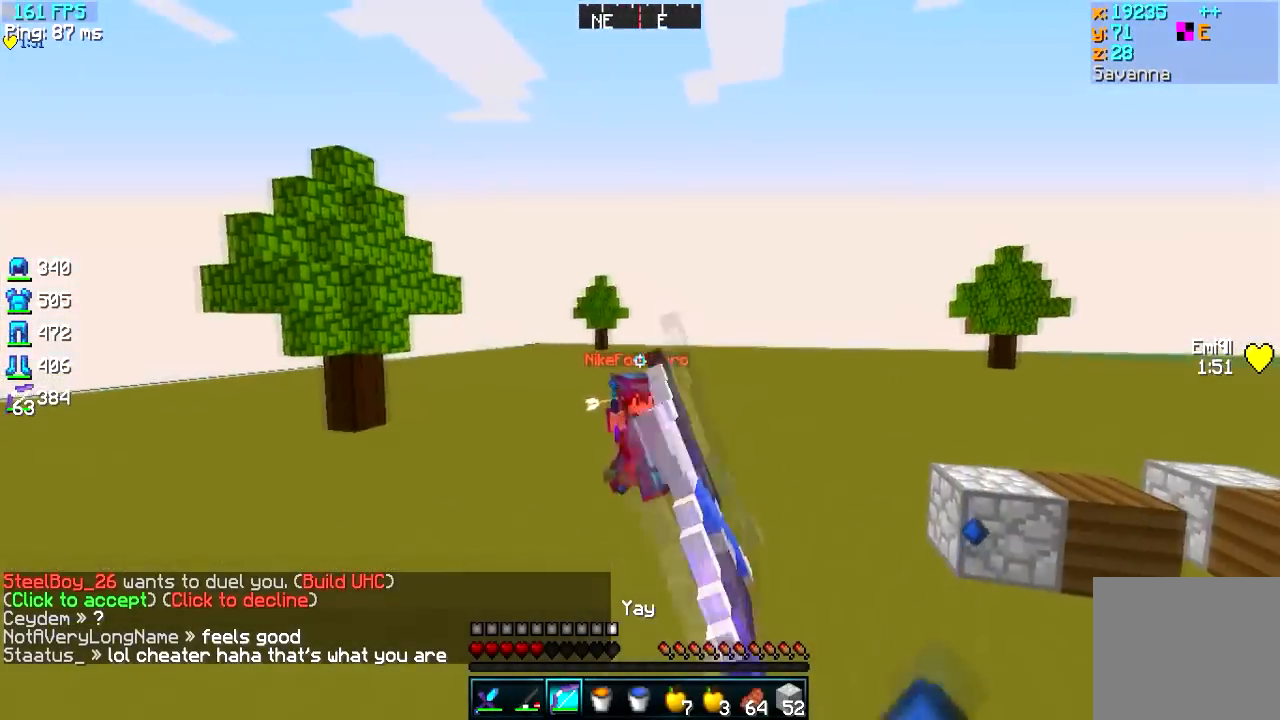
{"keys": ["s"], "events": [[284, "a", "up"]]}
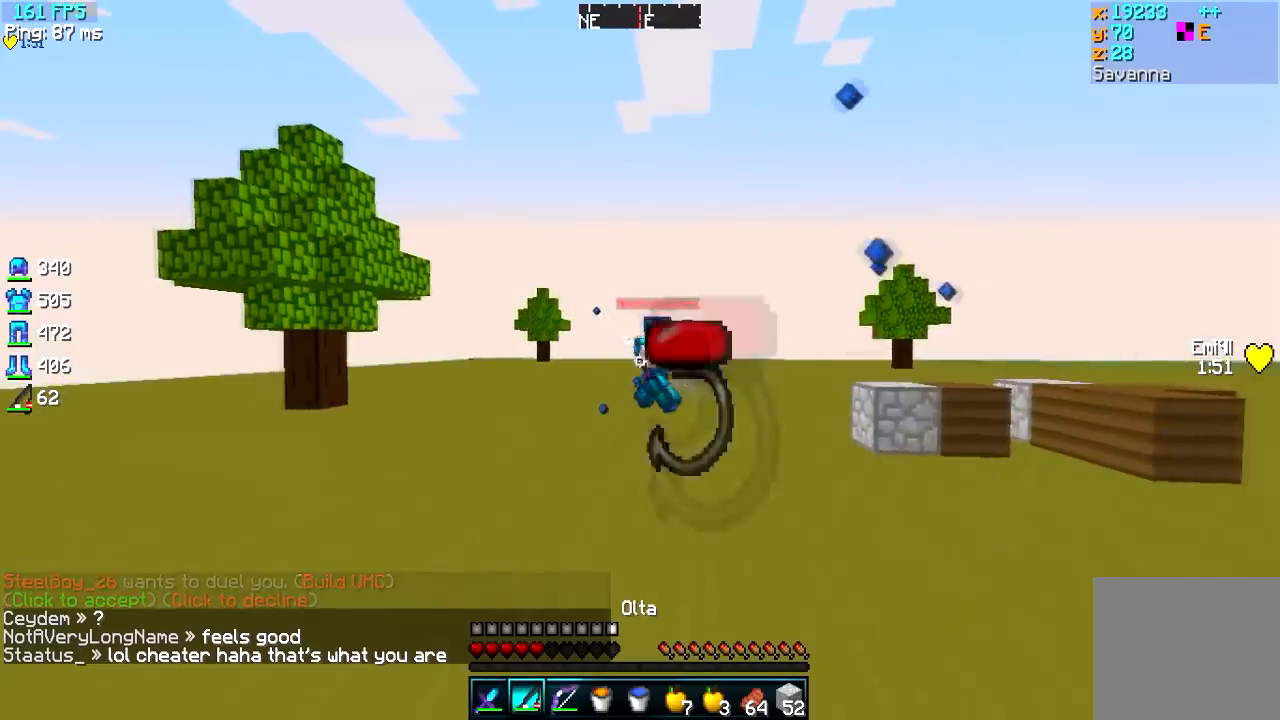
{"keys": ["a", "s"], "events": [[83, "a", "down"], [200, "s", "up"], [434, "s", "down"]]}
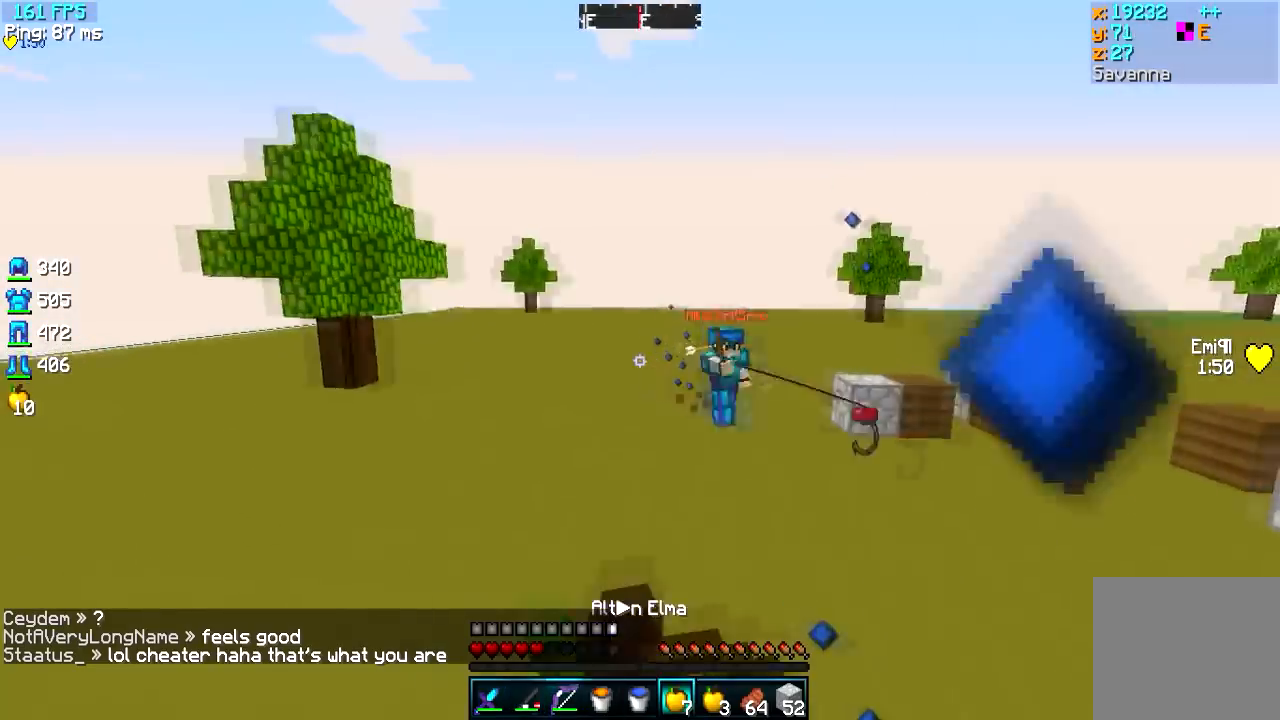
{"keys": ["a", "s"], "events": []}
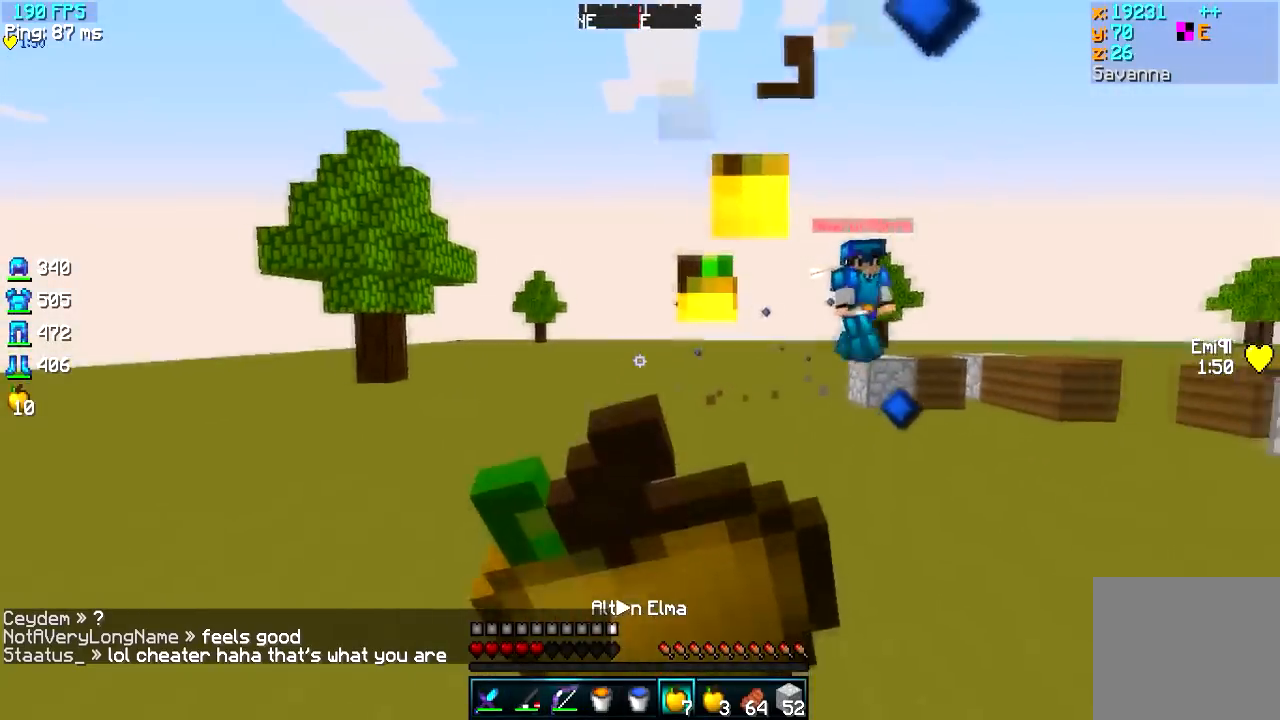
{"keys": ["a", "s"], "events": []}
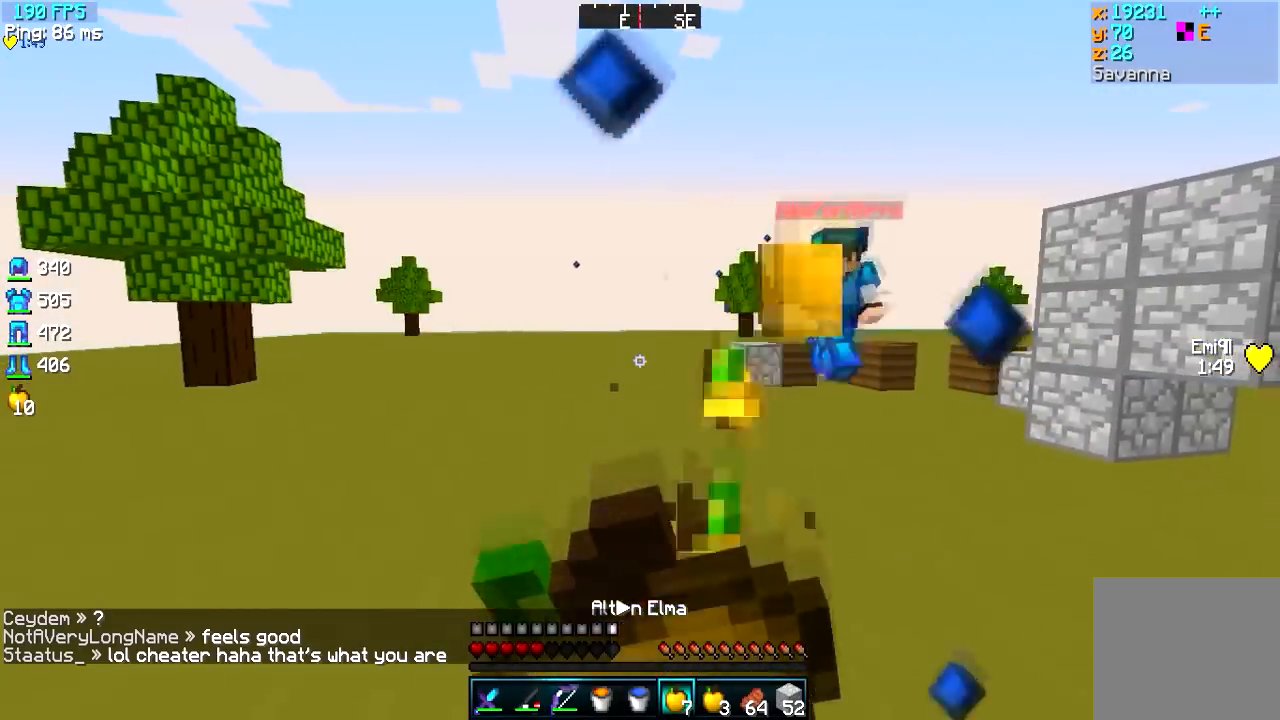
{"keys": ["a"], "events": [[417, "s", "up"]]}
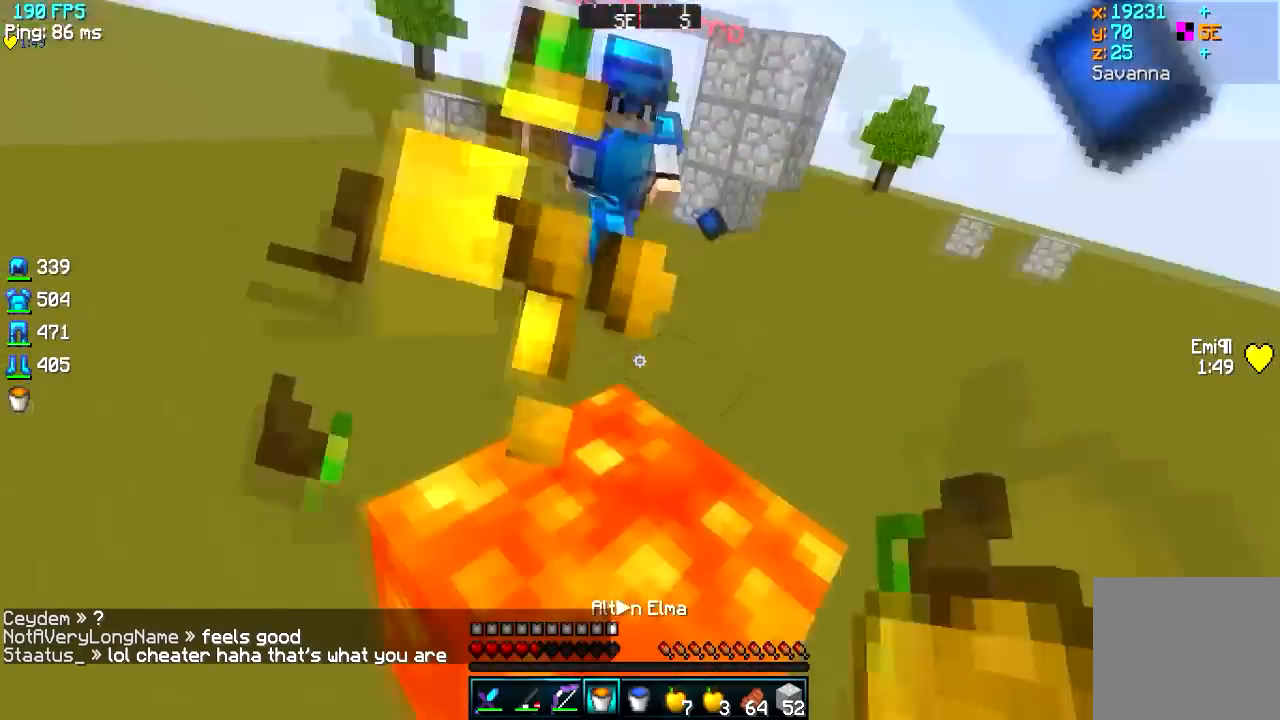
{"keys": ["d", "w"], "events": [[100, "w", "down"], [167, "a", "up"], [367, "d", "down"]]}
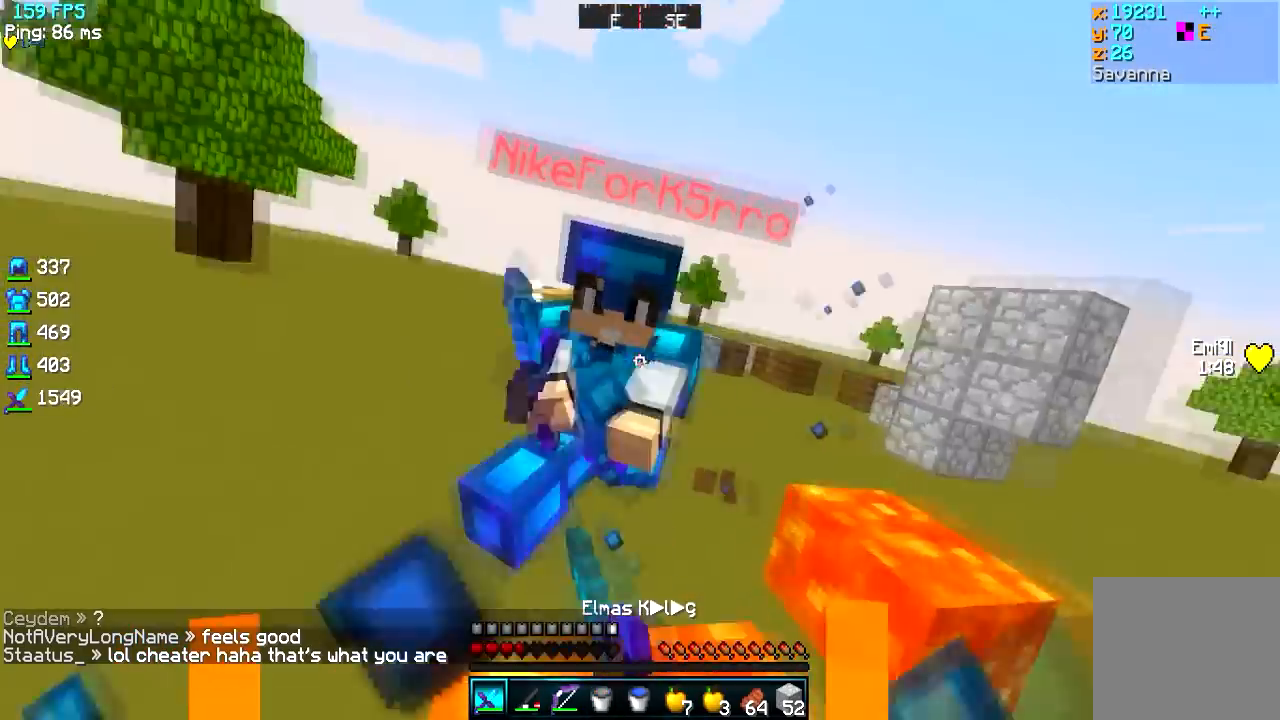
{"keys": ["w"], "events": [[66, "d", "up"], [200, "d", "down"], [317, "d", "up"]]}
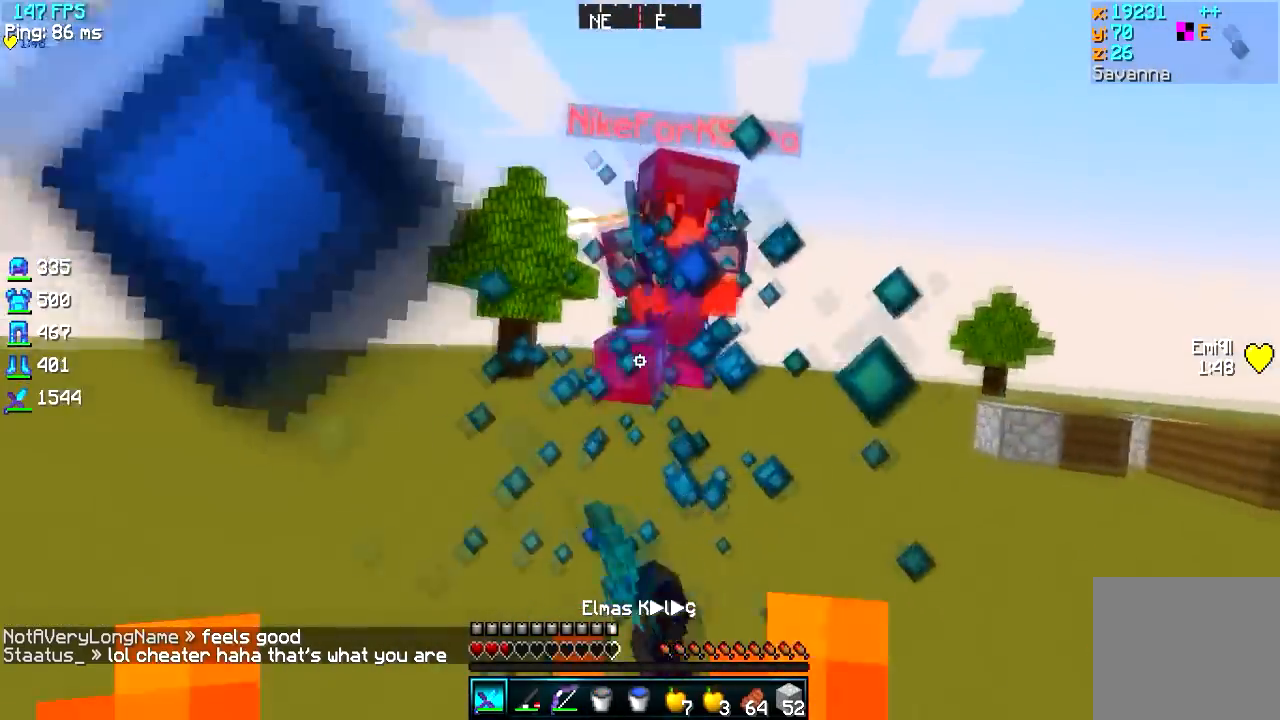
{"keys": ["w"], "events": []}
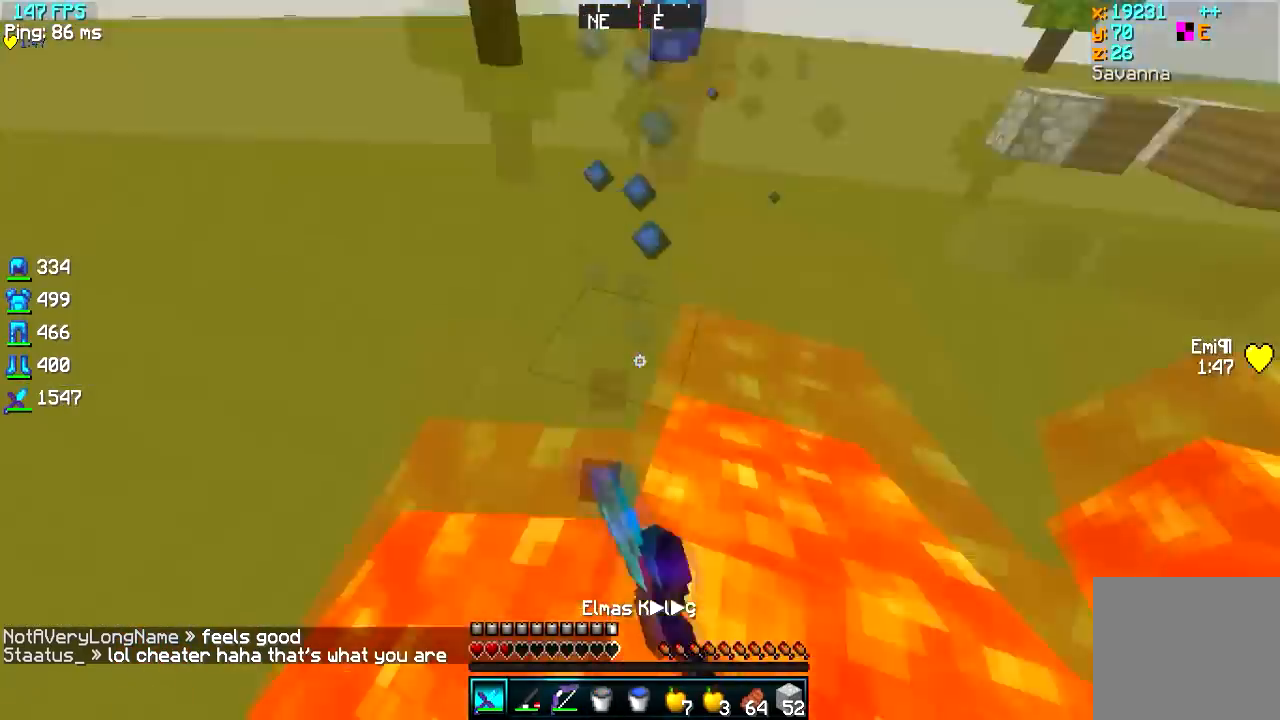
{"keys": ["w"], "events": []}
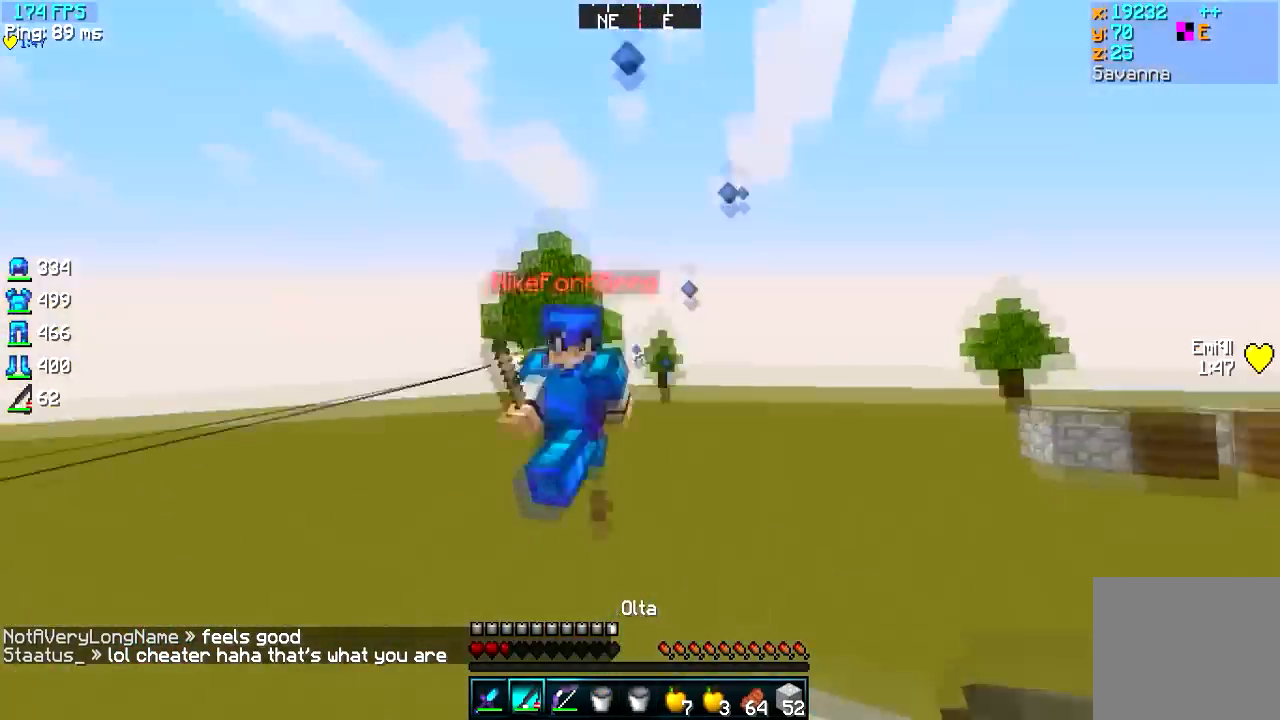
{"keys": ["d", "w"], "events": [[451, "d", "down"]]}
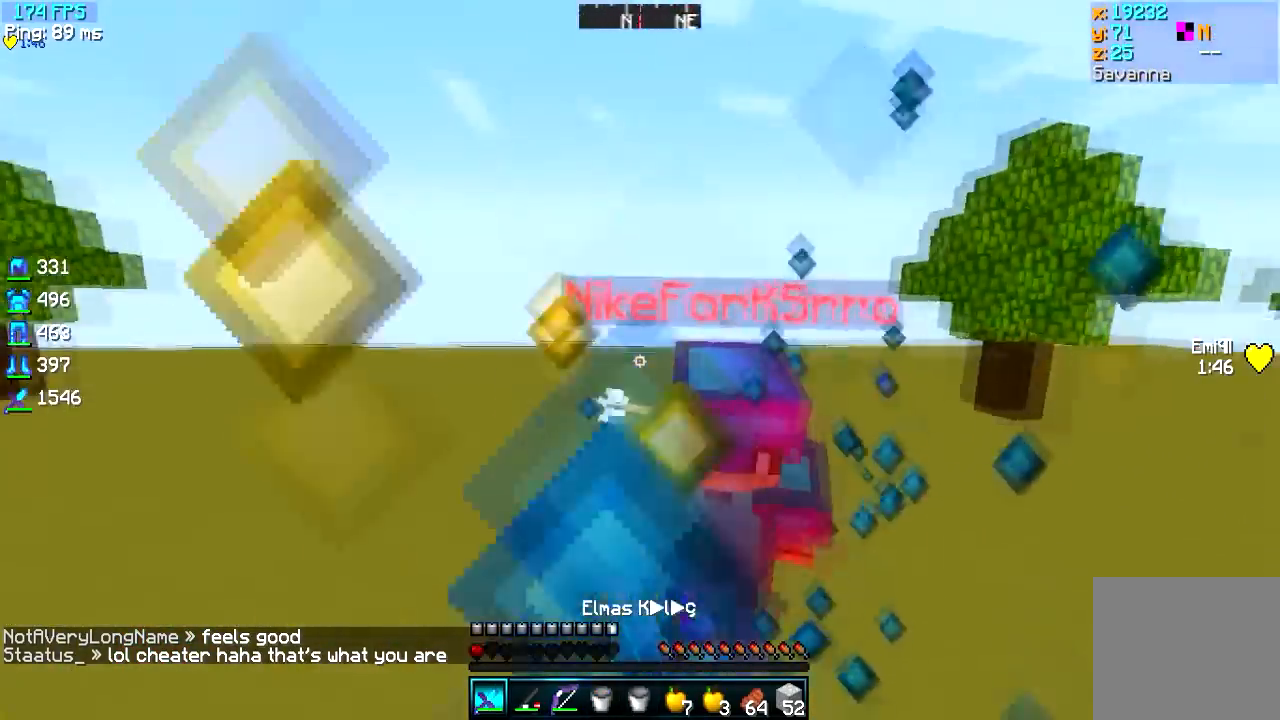
{"keys": ["d", "w"], "events": []}
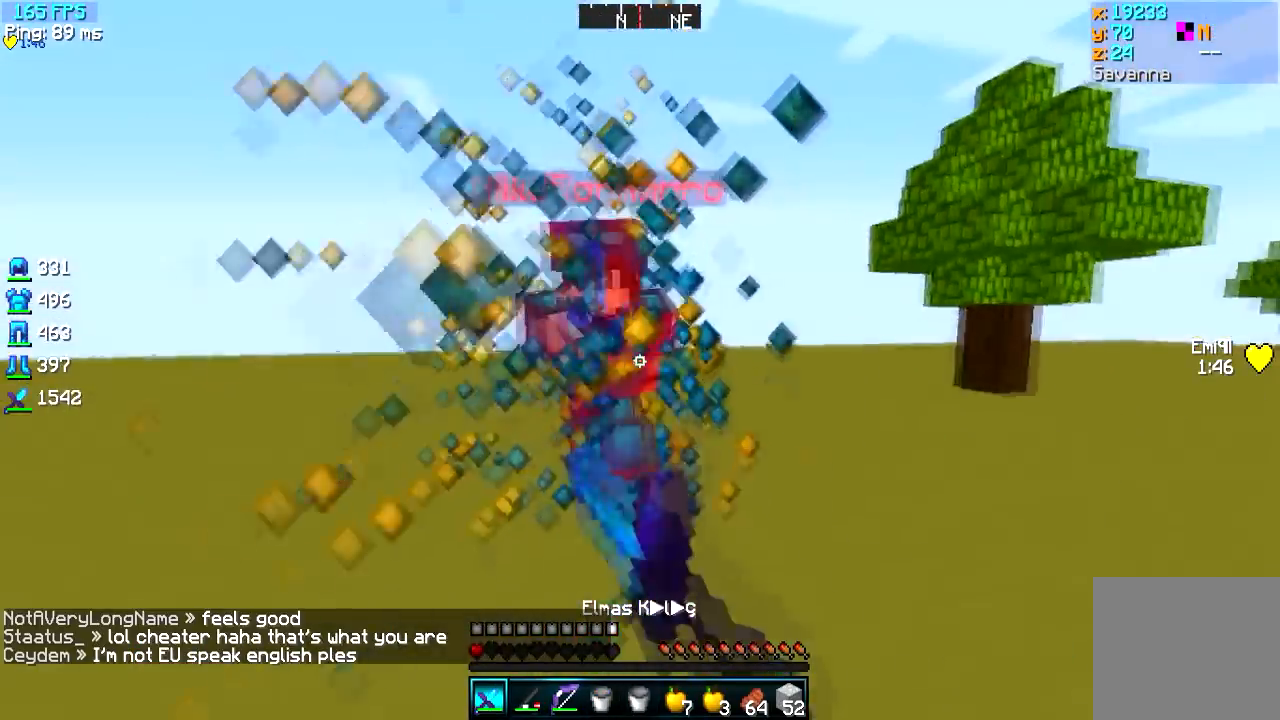
{"keys": ["d", "w"], "events": []}
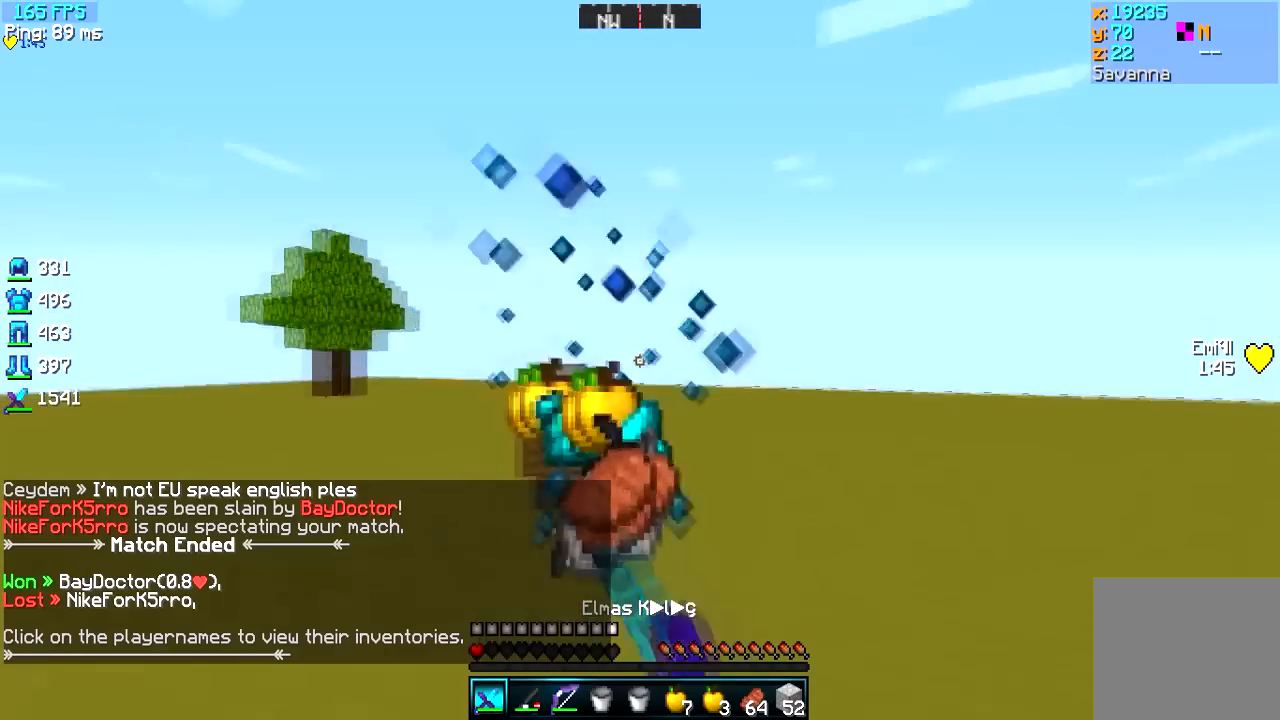
{"keys": ["w"], "events": [[367, "d", "up"]]}
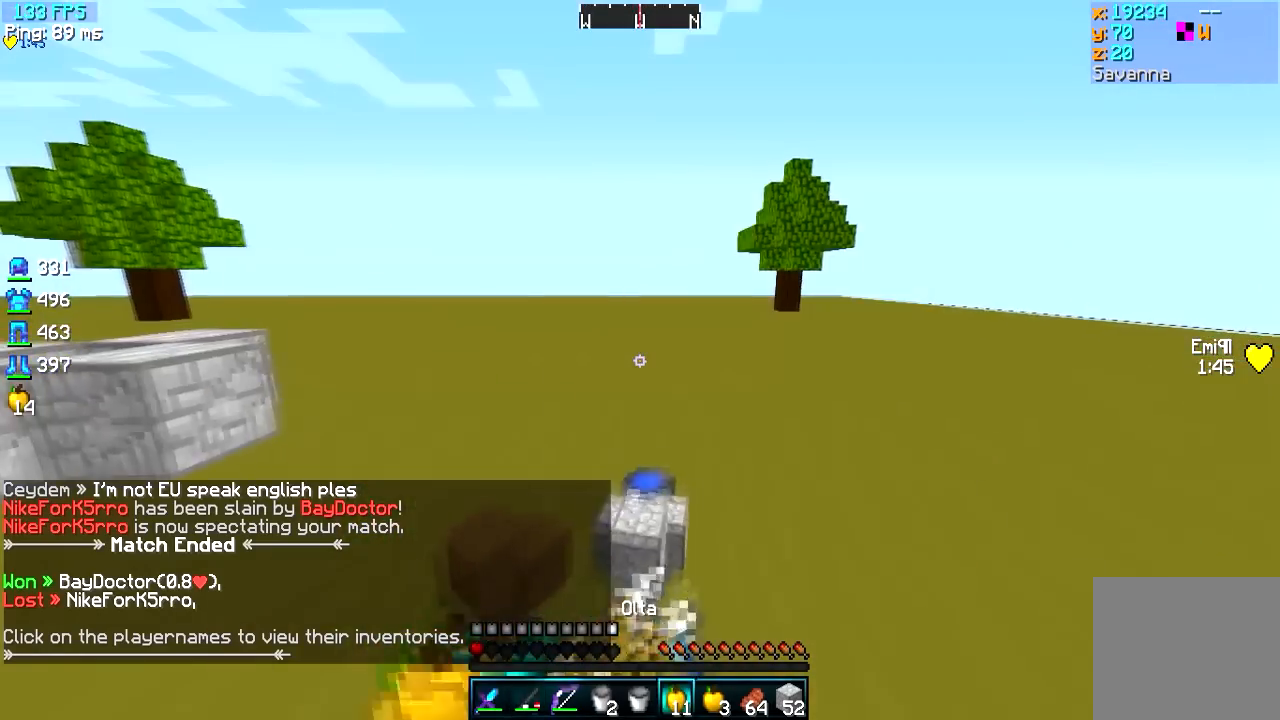
{"keys": ["w"], "events": []}
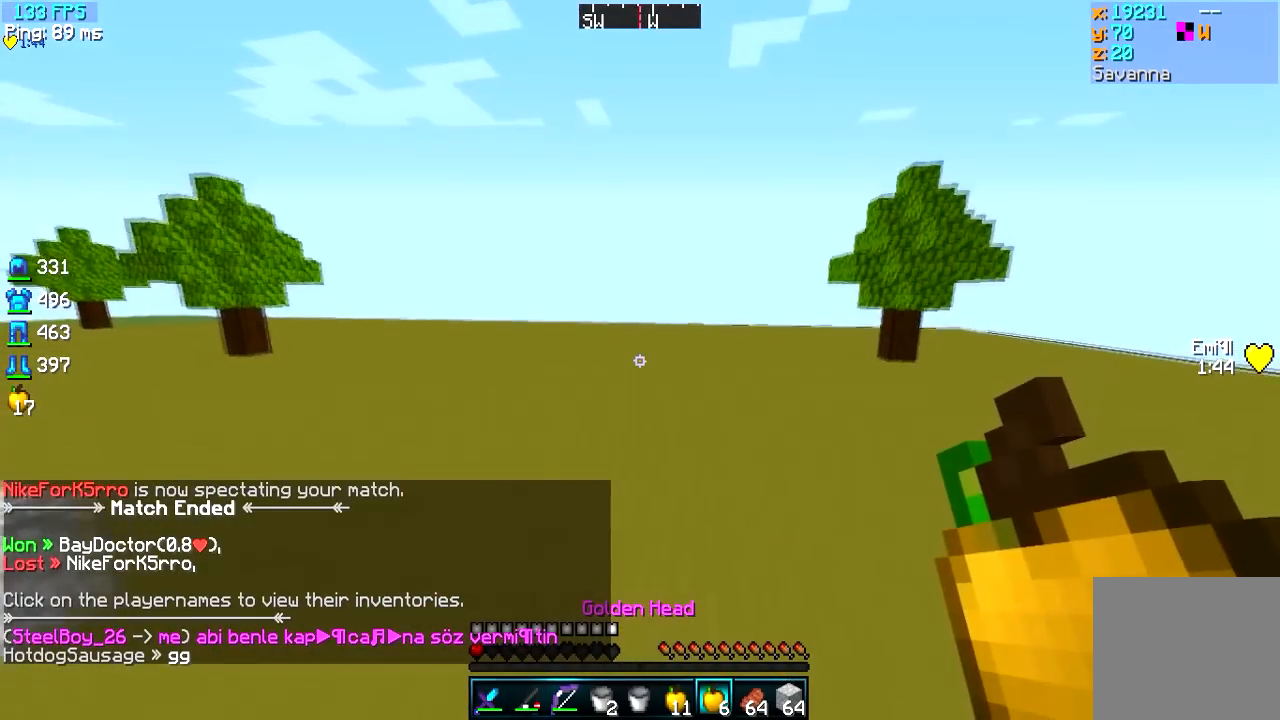
{"keys": ["w"], "events": []}
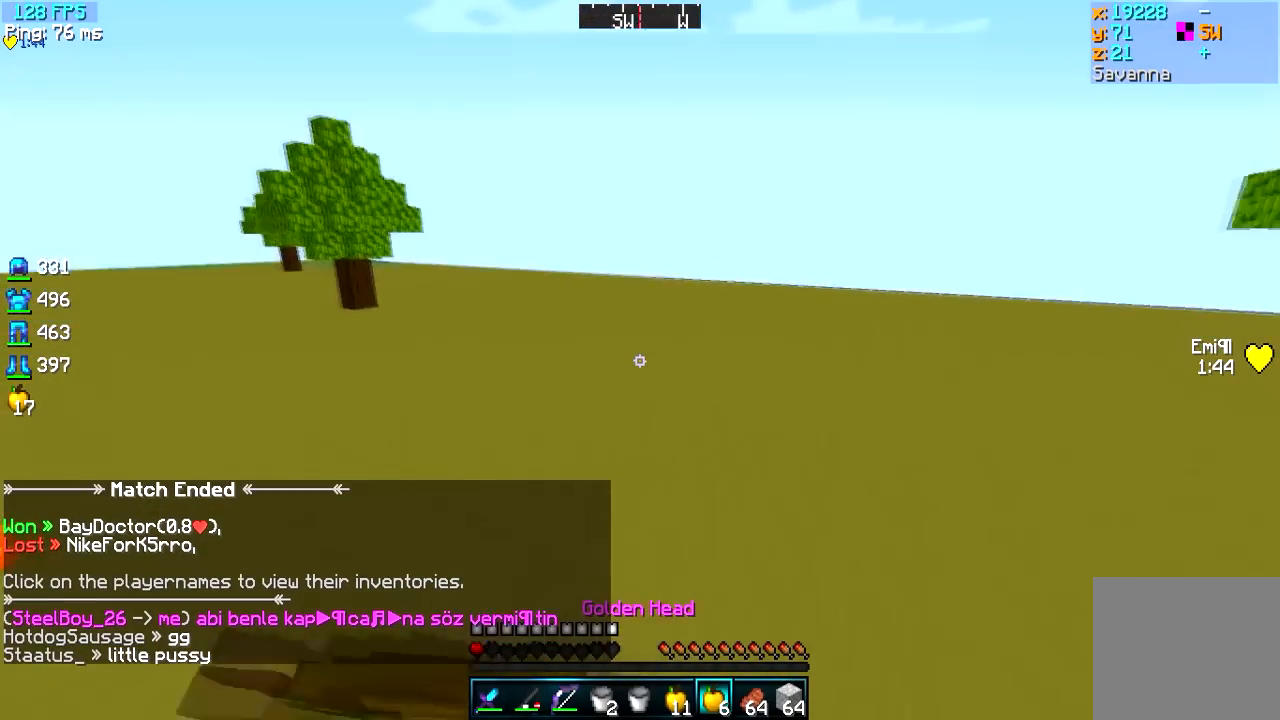
{"keys": ["w"], "events": []}
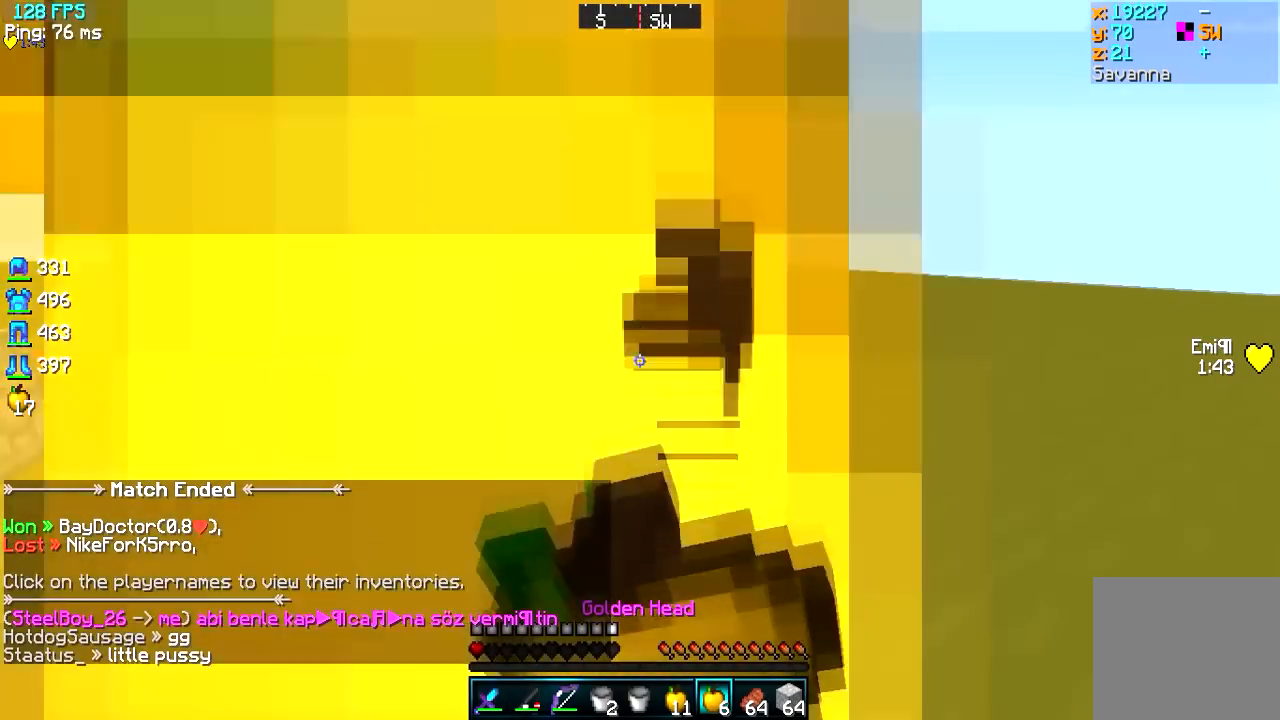
{"keys": ["w"], "events": []}
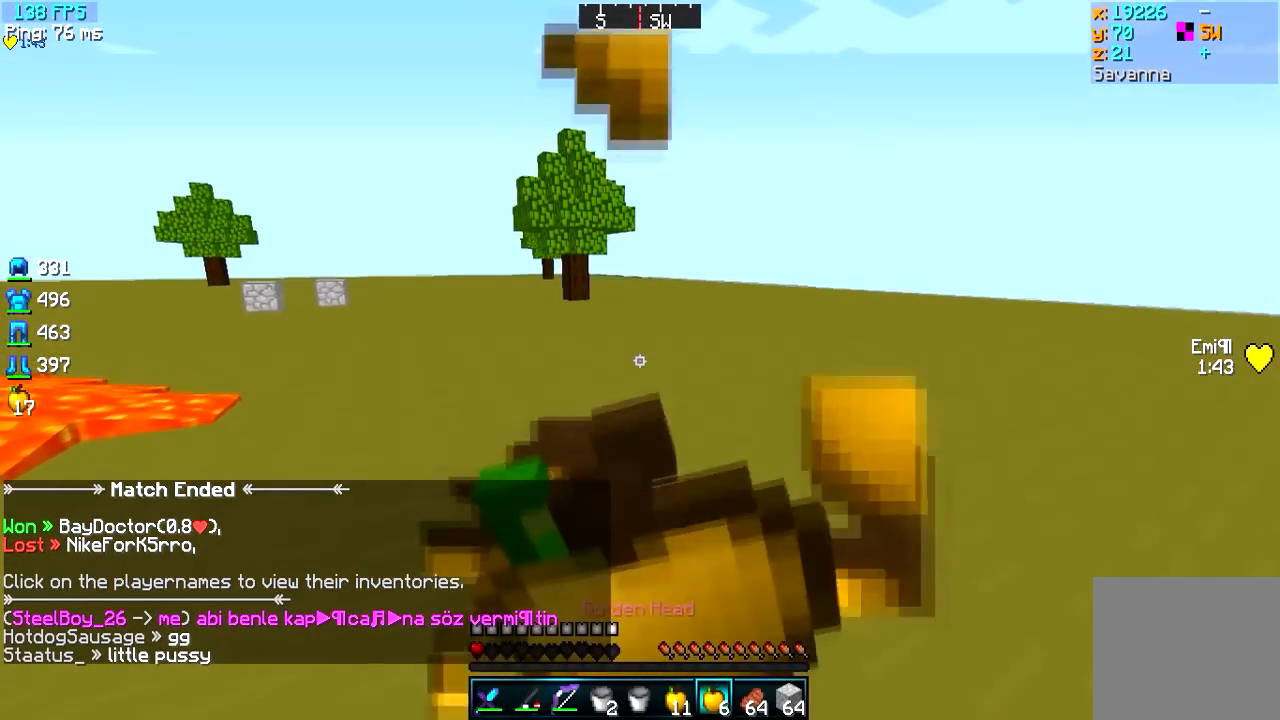
{"keys": ["w"], "events": []}
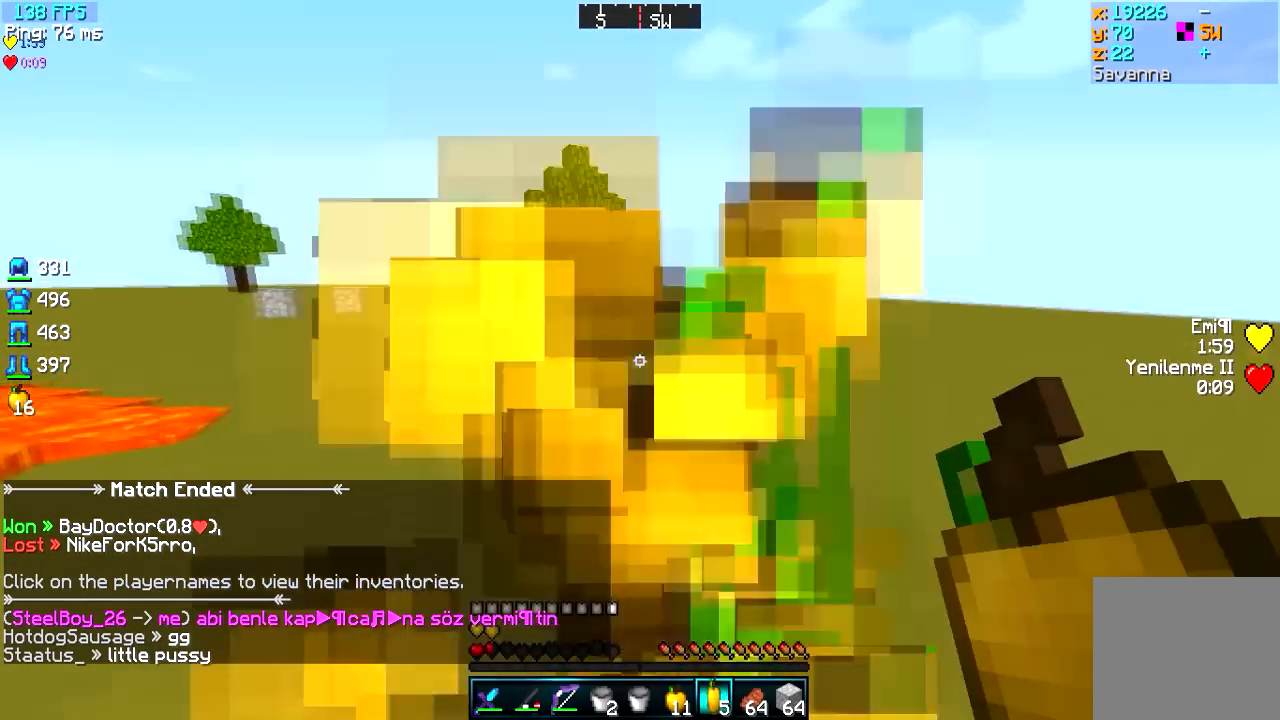
{"keys": ["w"], "events": []}
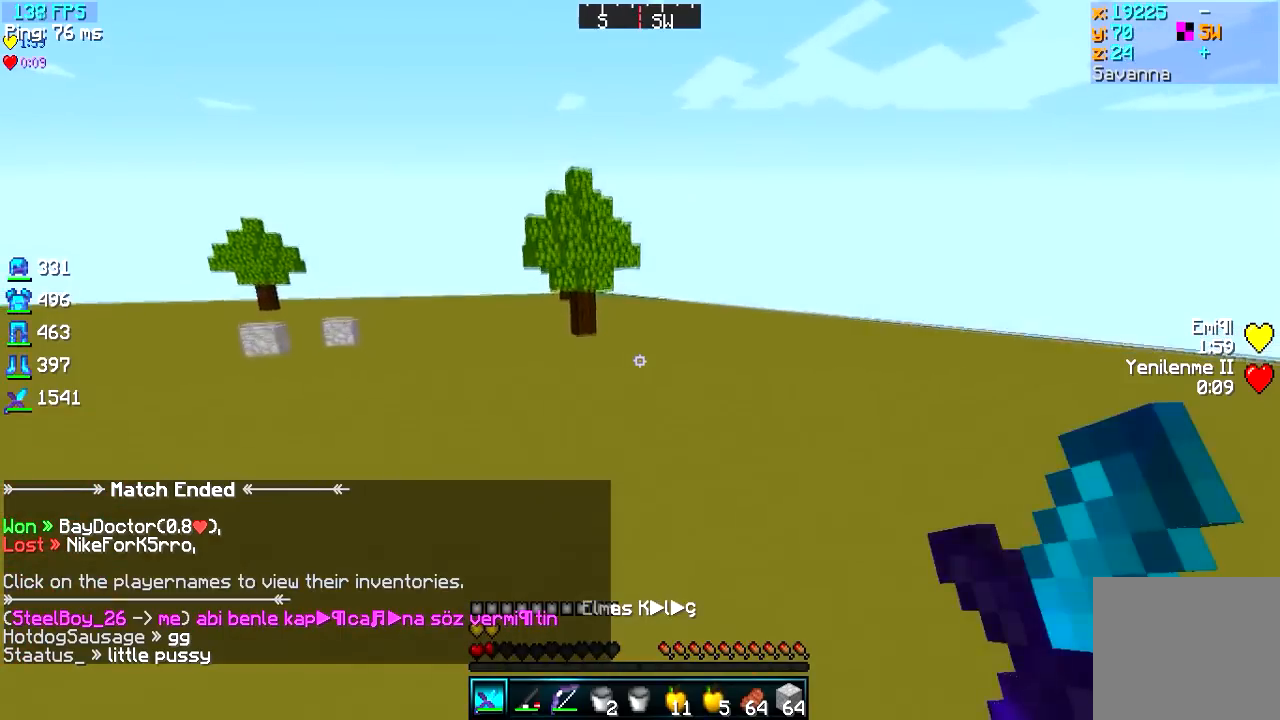
{"keys": ["w"], "events": []}
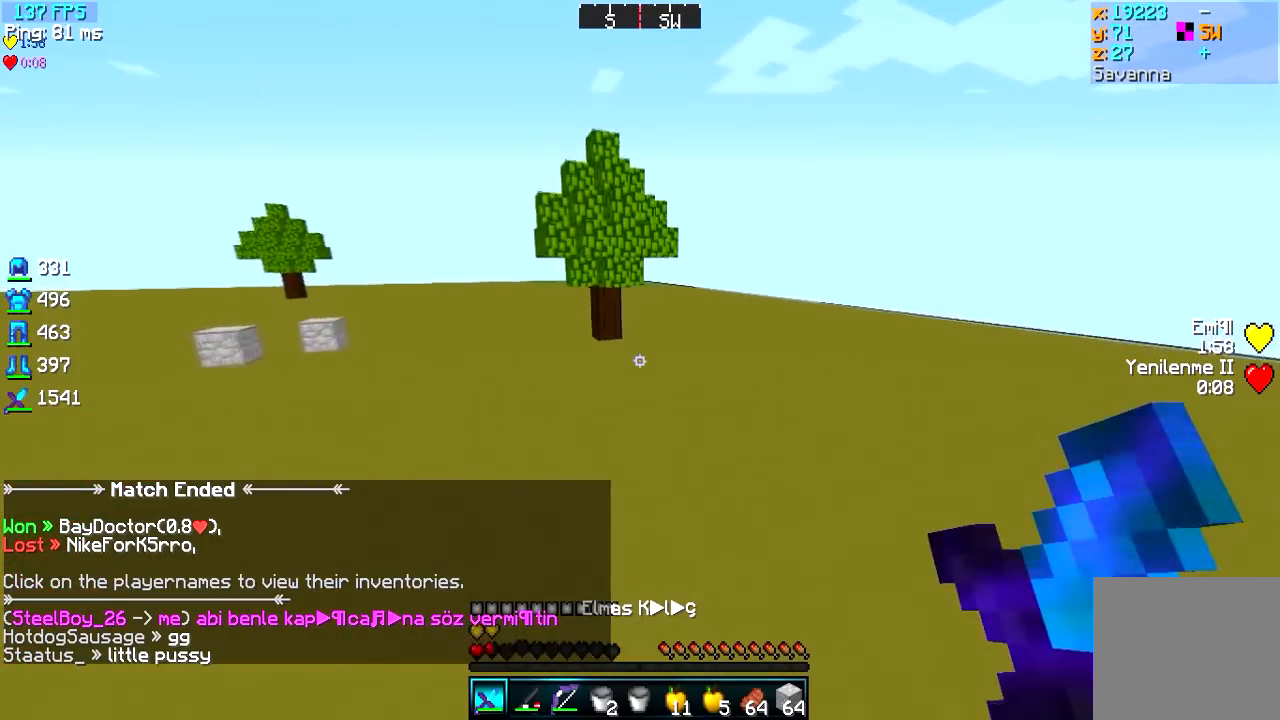
{"keys": []}
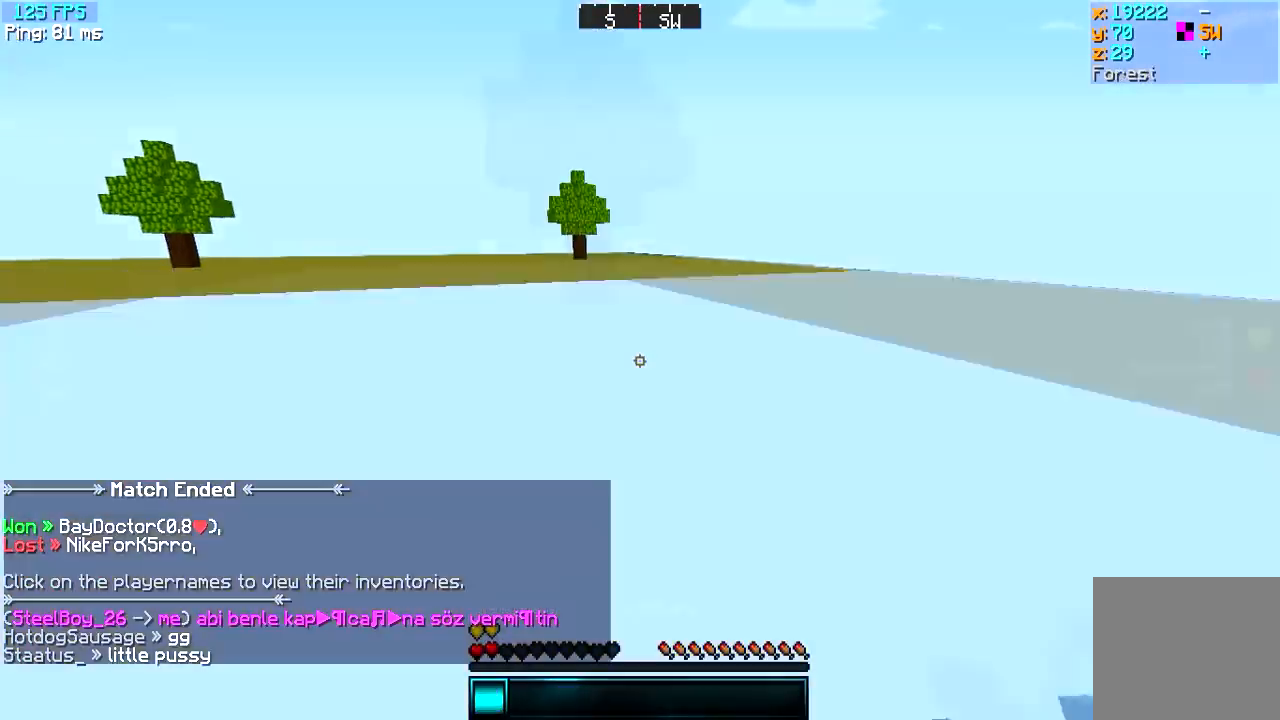
{"keys": []}
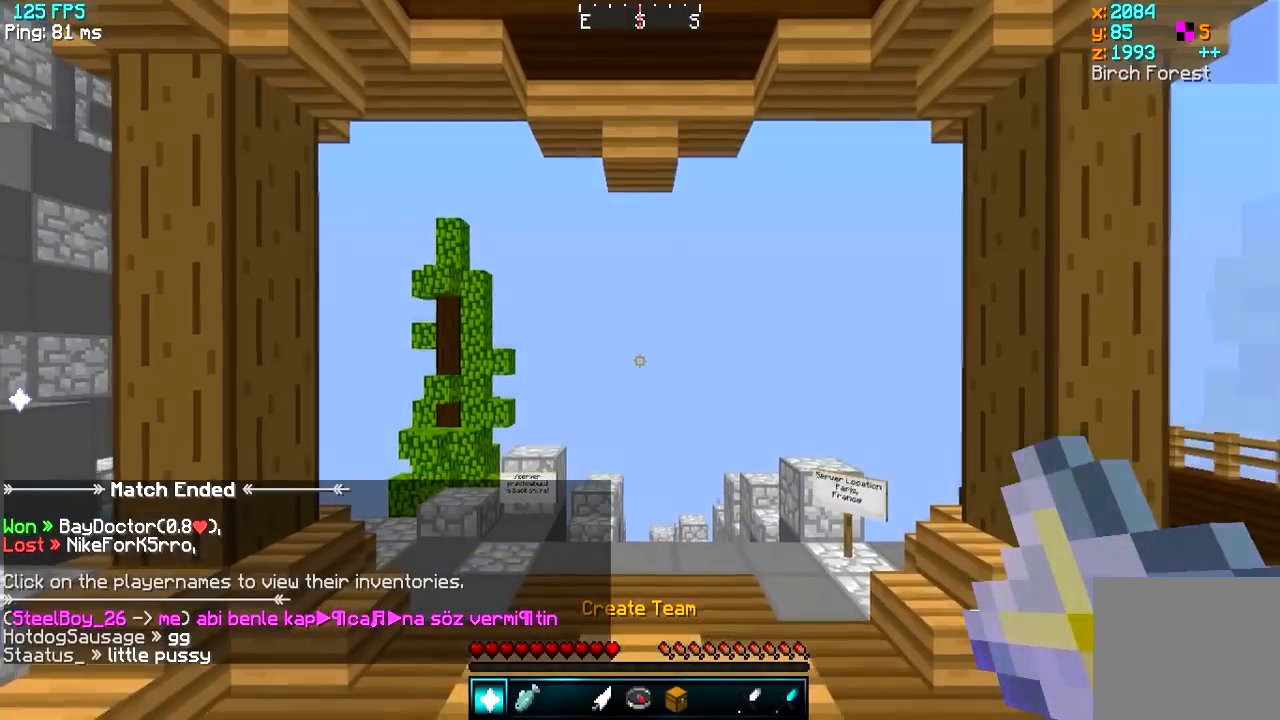
{"keys": ["d", "w"], "events": [[166, "w", "down"], [483, "d", "down"]]}
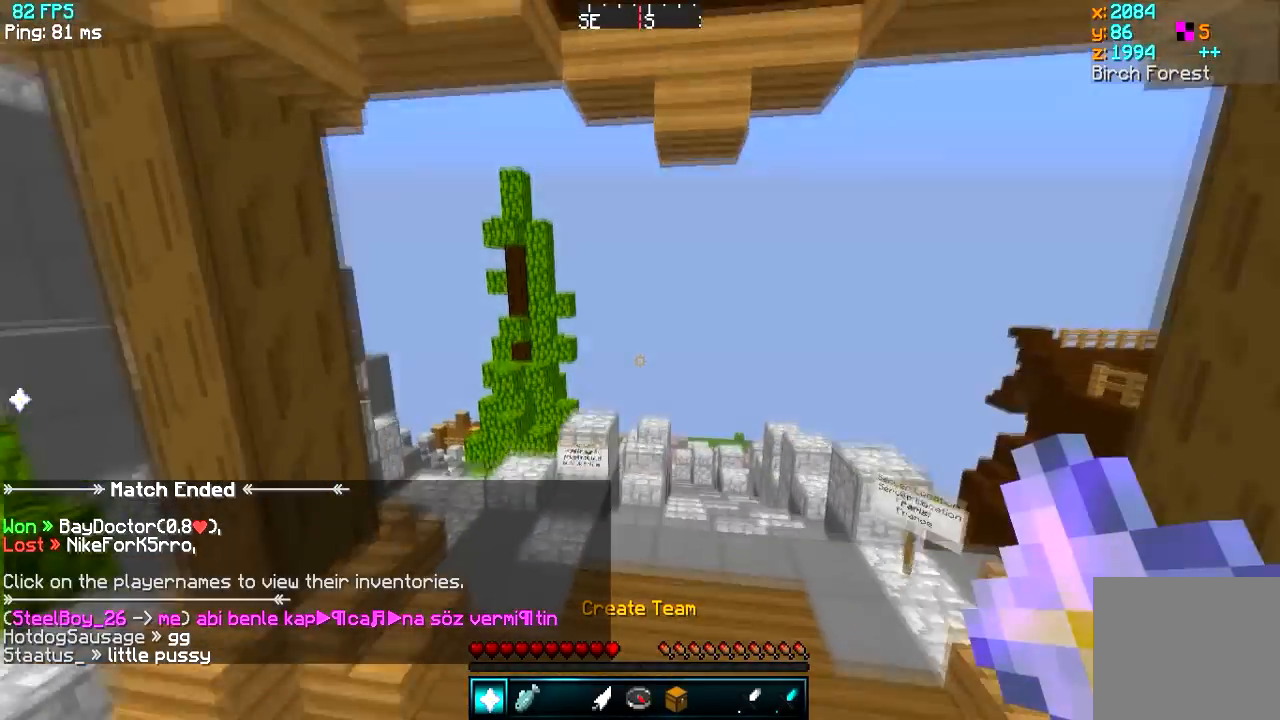
{"keys": ["w"], "events": [[234, "d", "up"]]}